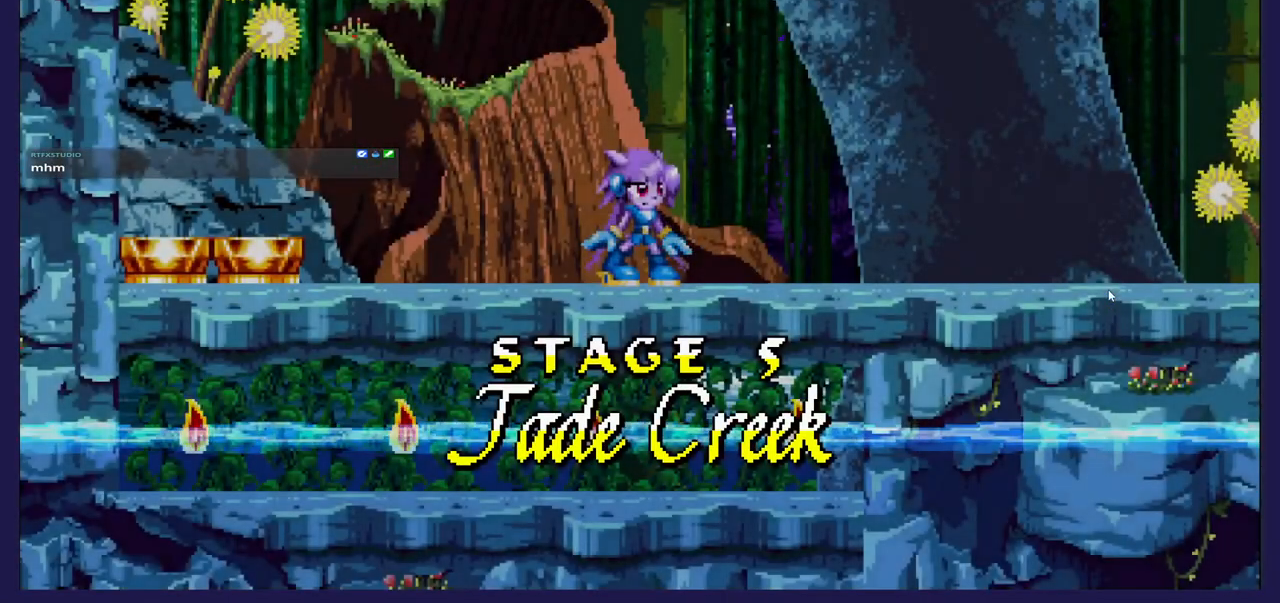
Gameplay with a controller (Xbox layout); each line is a JSON object with the inputs held at the frame after it. "events" lists button and stick changes between this image and that frame as [ms after this image, input, new state], when the widget could be followed in between. Not read: right_stick.
{"buttons": ["DPAD_LEFT"], "left_stick": "center", "events": [[467, "DPAD_LEFT", "down"]]}
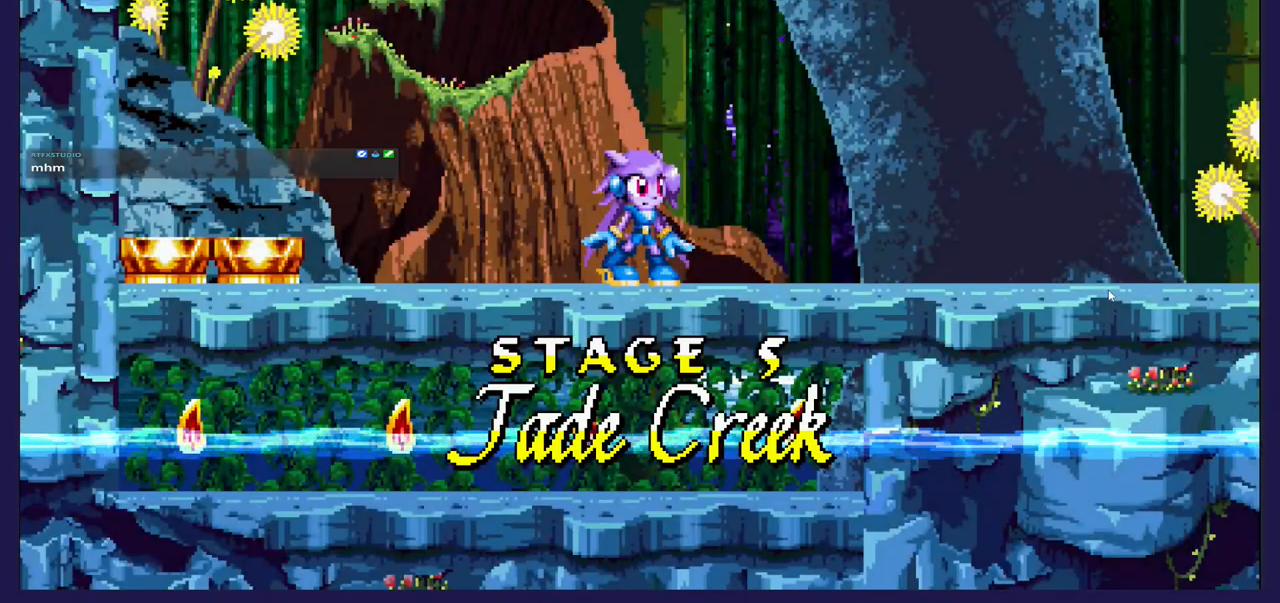
{"buttons": ["A", "DPAD_LEFT"], "left_stick": "center", "events": [[117, "A", "down"], [283, "A", "up"], [433, "A", "down"]]}
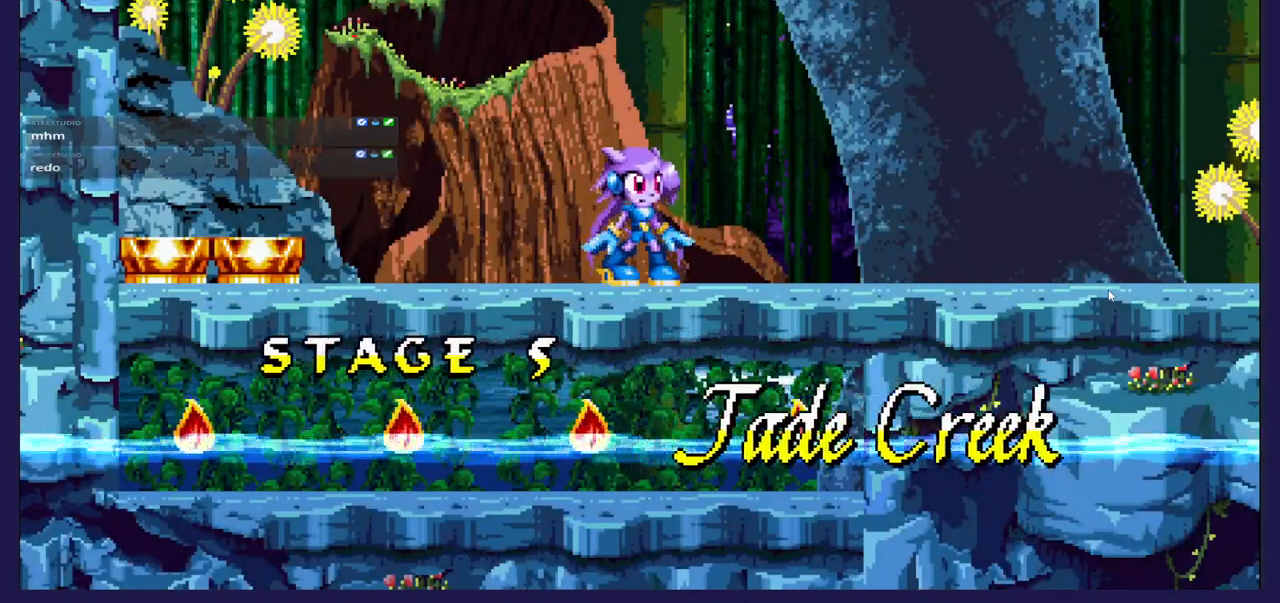
{"buttons": ["DPAD_LEFT"], "left_stick": "center", "events": [[133, "A", "up"], [317, "A", "down"], [500, "A", "up"]]}
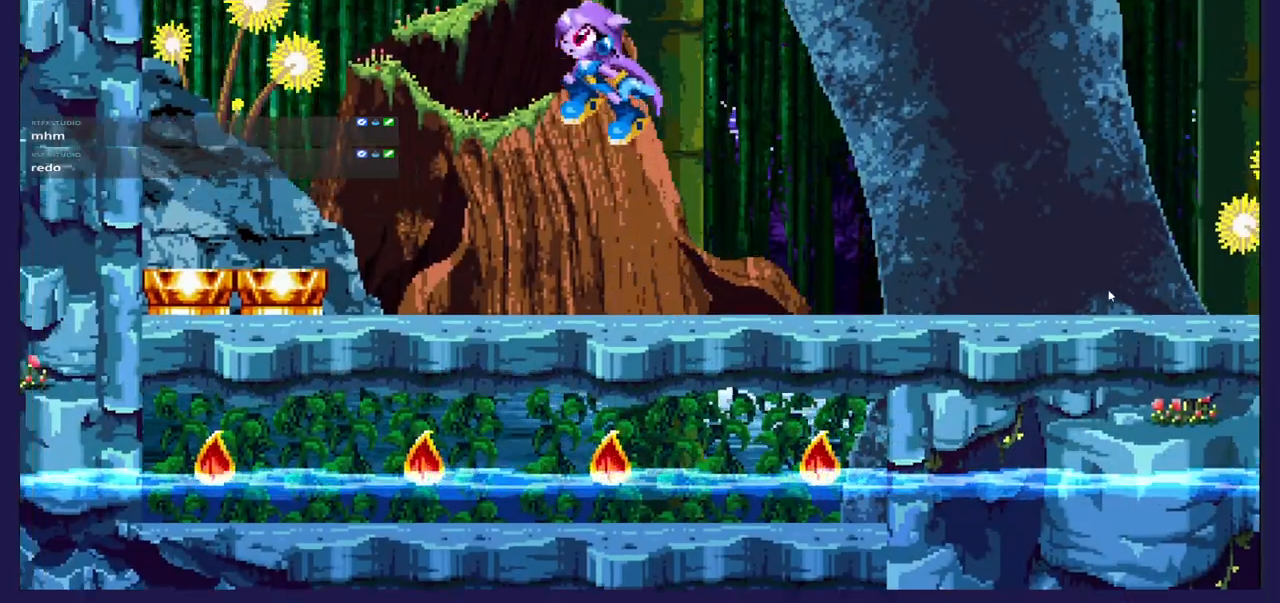
{"buttons": [], "left_stick": "center", "events": [[383, "DPAD_LEFT", "up"]]}
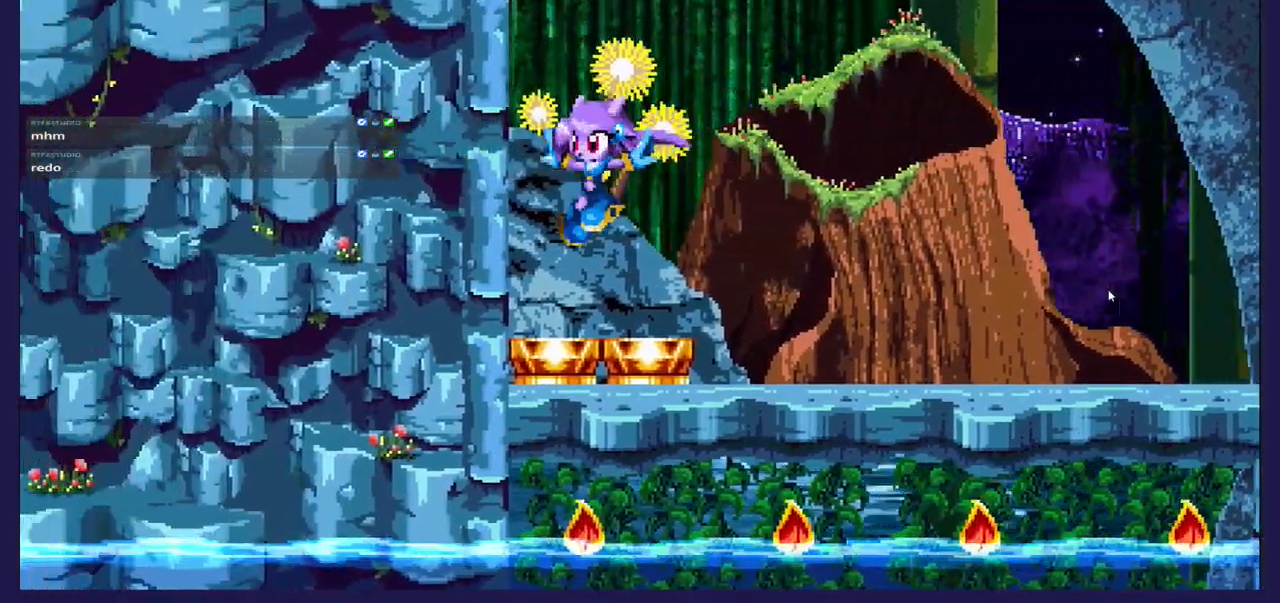
{"buttons": [], "left_stick": "center", "events": [[50, "DPAD_RIGHT", "down"], [150, "DPAD_RIGHT", "up"]]}
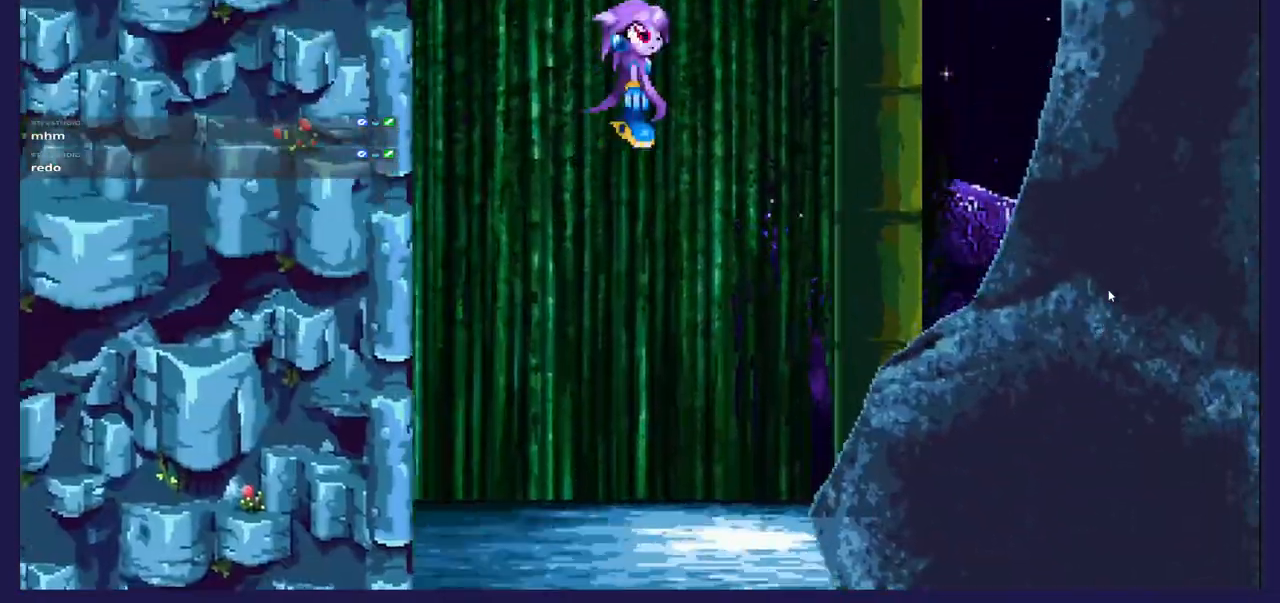
{"buttons": ["DPAD_LEFT"], "left_stick": "center", "events": [[17, "DPAD_LEFT", "down"]]}
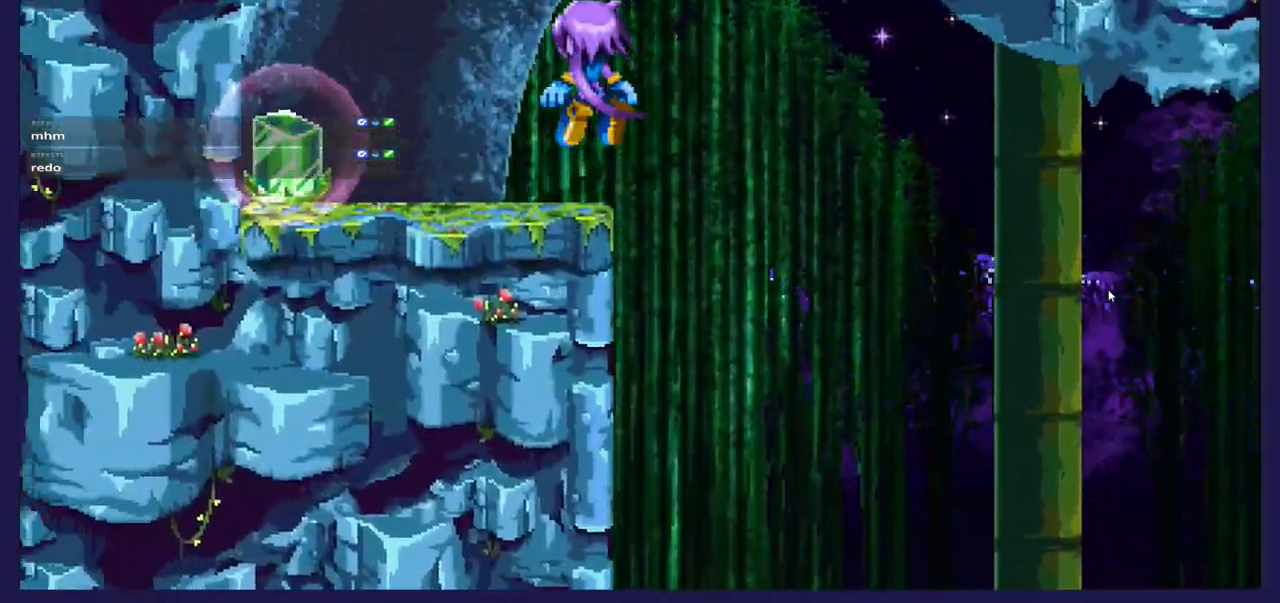
{"buttons": ["DPAD_RIGHT"], "left_stick": "center", "events": [[283, "DPAD_LEFT", "up"], [467, "DPAD_RIGHT", "down"]]}
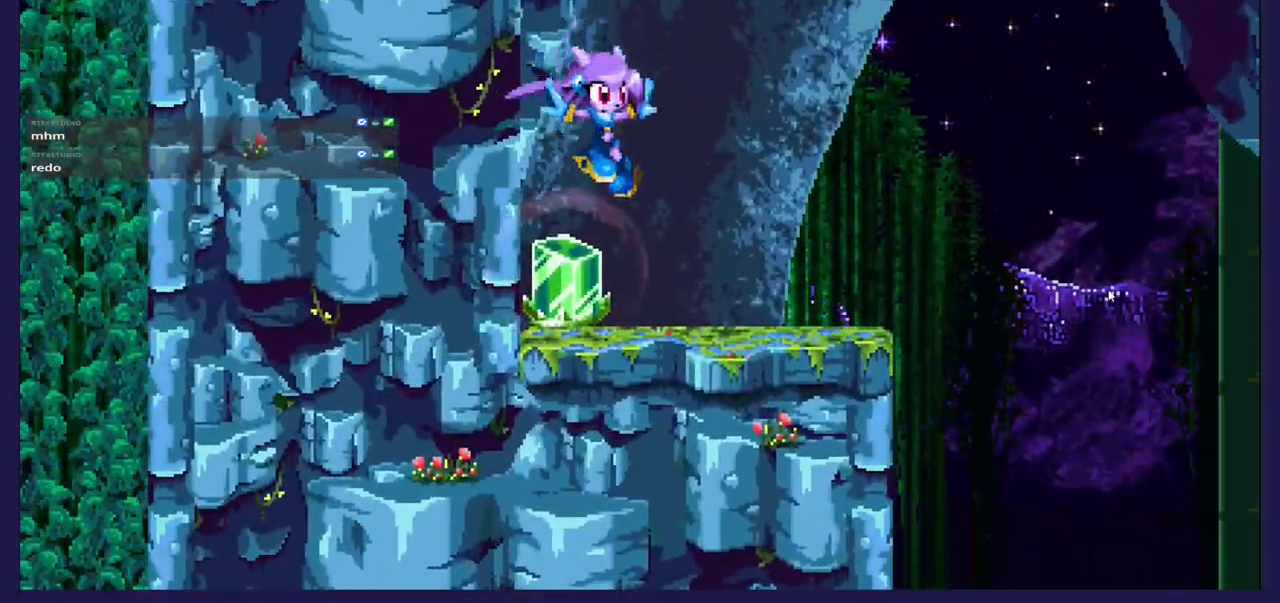
{"buttons": ["A"], "left_stick": "center", "events": [[117, "DPAD_RIGHT", "up"], [333, "A", "down"]]}
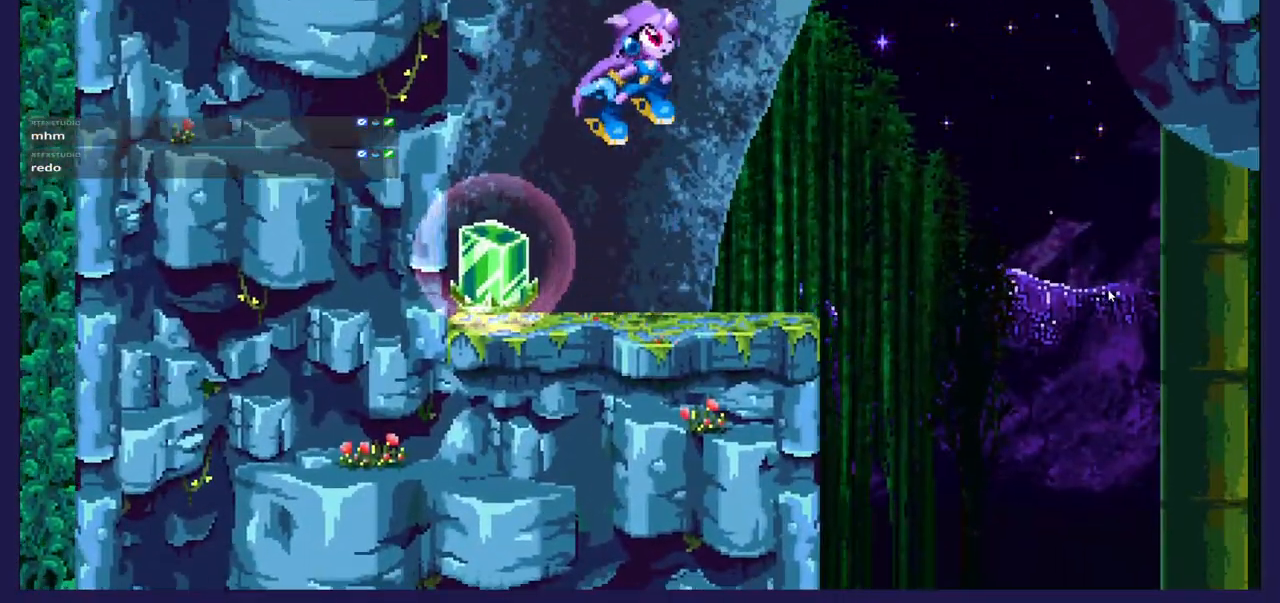
{"buttons": ["DPAD_RIGHT"], "left_stick": "center", "events": [[200, "DPAD_RIGHT", "down"], [217, "A", "up"], [267, "A", "down"], [500, "A", "up"]]}
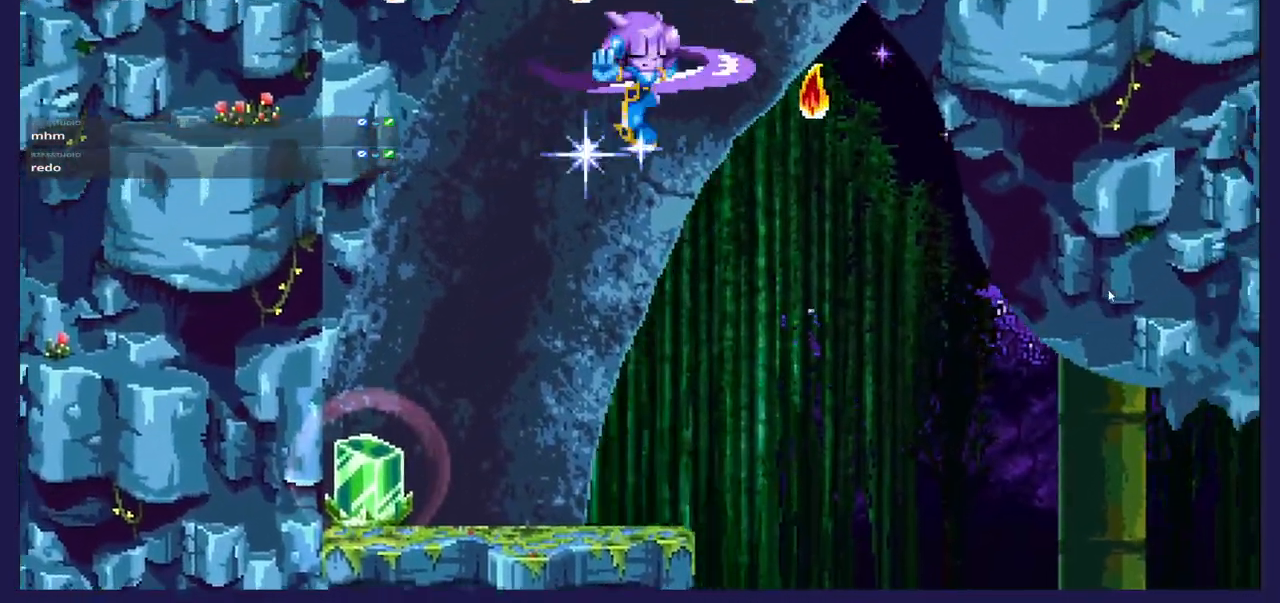
{"buttons": ["DPAD_LEFT"], "left_stick": "center", "events": [[83, "DPAD_RIGHT", "up"], [167, "DPAD_LEFT", "down"]]}
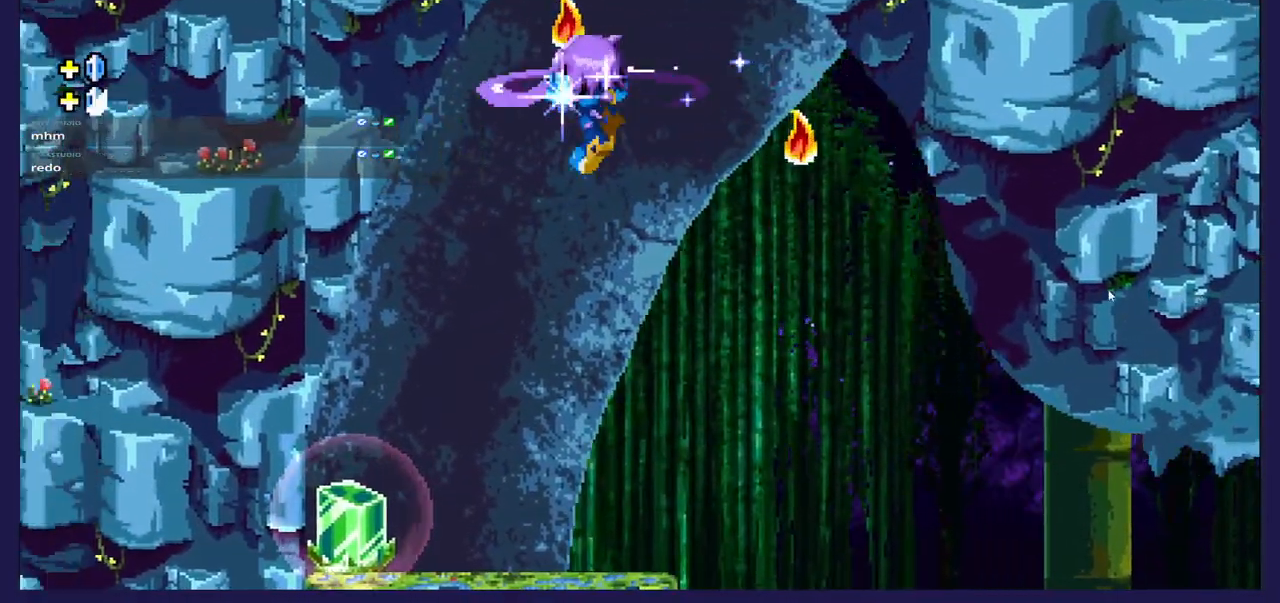
{"buttons": [], "left_stick": "center", "events": [[17, "DPAD_LEFT", "up"], [200, "DPAD_RIGHT", "down"], [317, "DPAD_RIGHT", "up"]]}
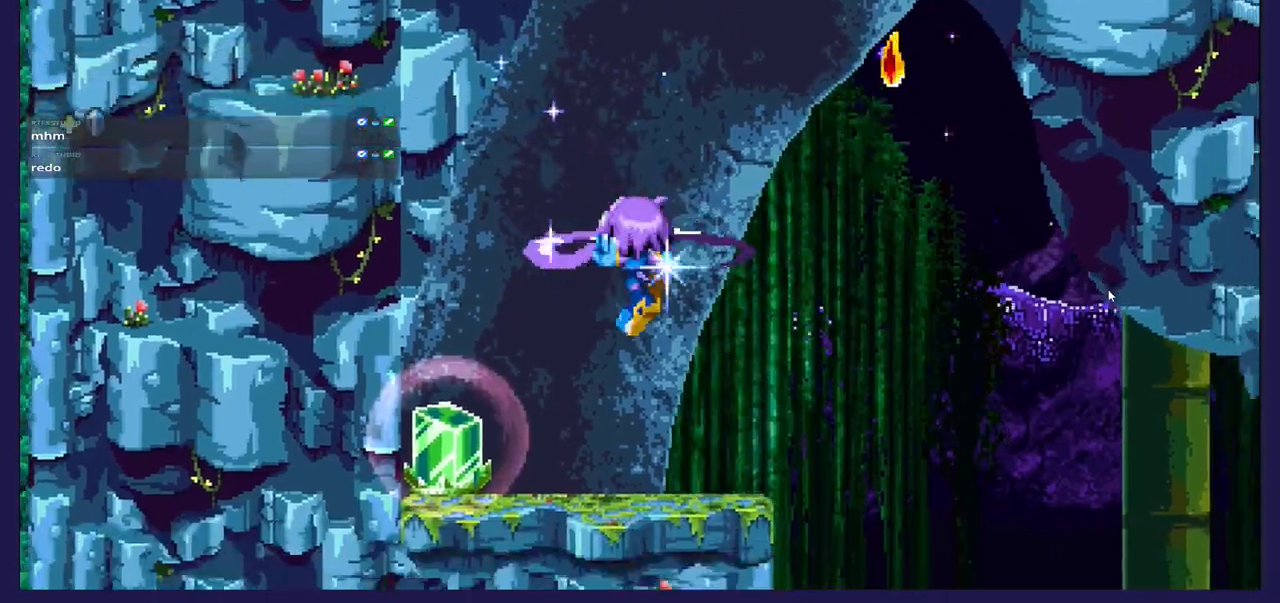
{"buttons": [], "left_stick": "center", "events": [[67, "DPAD_LEFT", "down"], [367, "X", "down"], [433, "DPAD_LEFT", "up"], [500, "X", "up"]]}
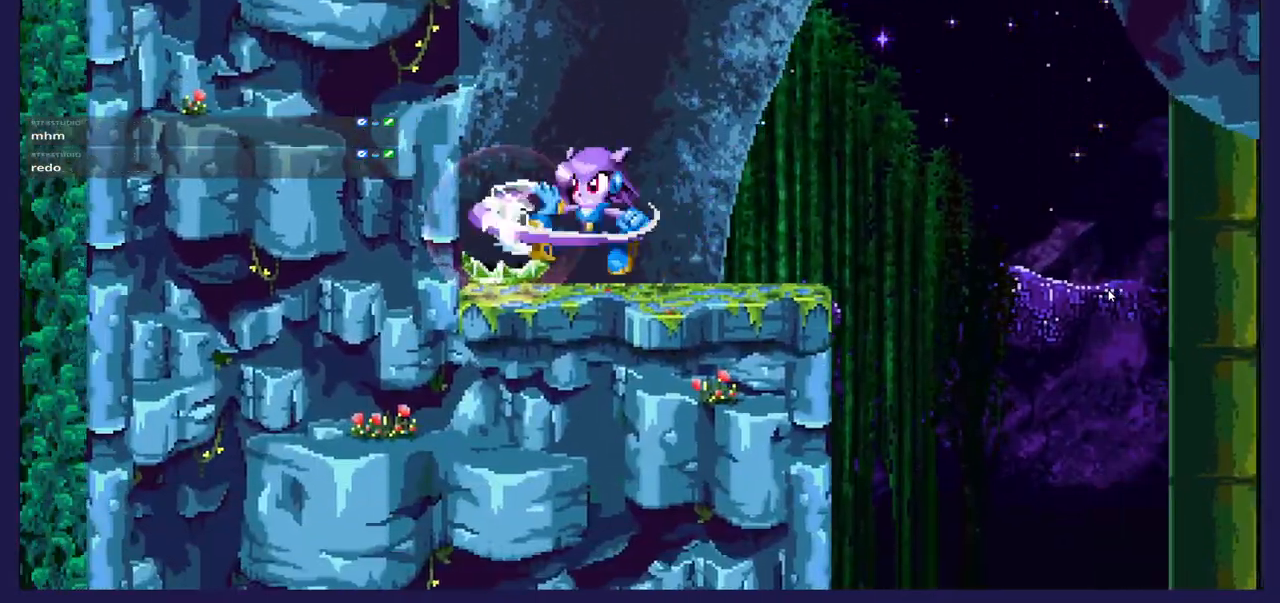
{"buttons": ["DPAD_LEFT"], "left_stick": "center", "events": [[483, "DPAD_LEFT", "down"]]}
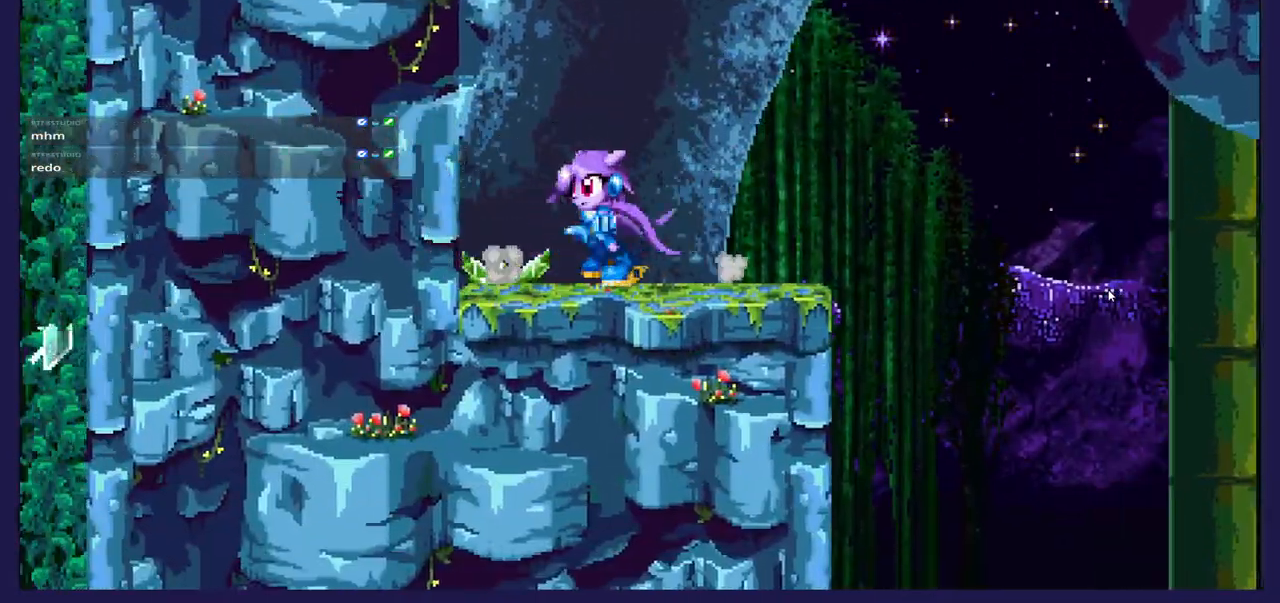
{"buttons": ["A", "DPAD_RIGHT"], "left_stick": "center", "events": [[167, "DPAD_LEFT", "up"], [217, "DPAD_RIGHT", "down"], [350, "A", "down"]]}
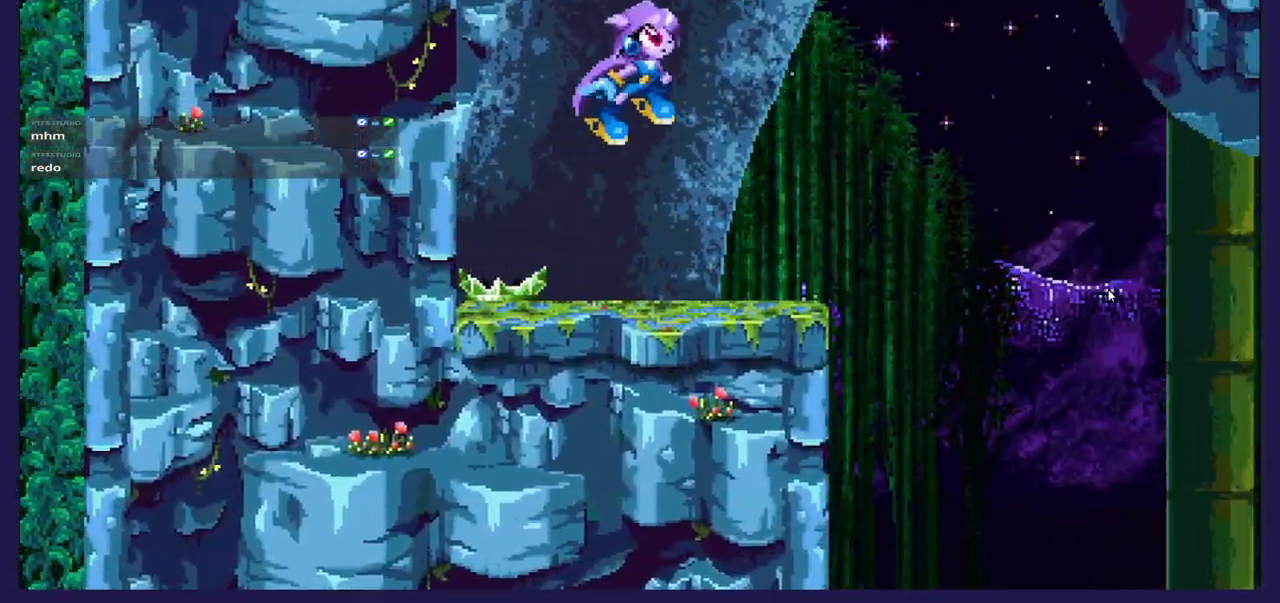
{"buttons": ["DPAD_LEFT"], "left_stick": "center", "events": [[217, "DPAD_RIGHT", "up"], [250, "A", "up"], [317, "DPAD_LEFT", "down"], [350, "A", "down"], [500, "A", "up"]]}
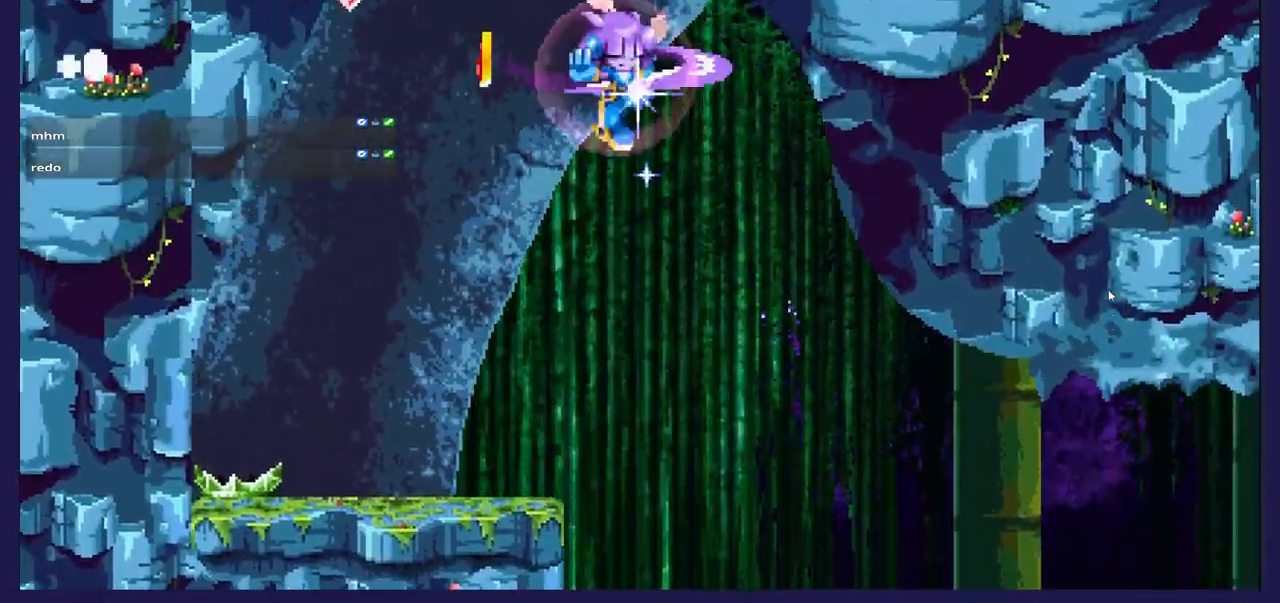
{"buttons": ["DPAD_DOWN"], "left_stick": "center", "events": [[117, "DPAD_LEFT", "up"], [167, "DPAD_RIGHT", "down"], [483, "DPAD_RIGHT", "up"], [500, "DPAD_DOWN", "down"]]}
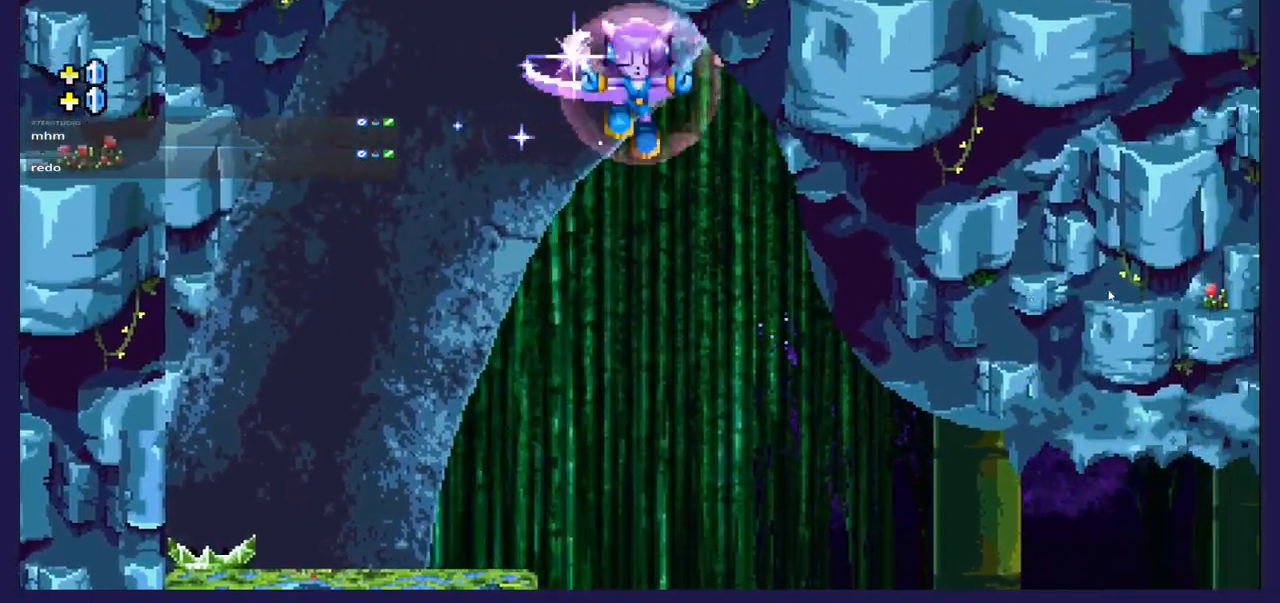
{"buttons": ["DPAD_DOWN", "DPAD_LEFT"], "left_stick": "center", "events": [[167, "X", "down"], [317, "X", "up"], [450, "DPAD_LEFT", "down"]]}
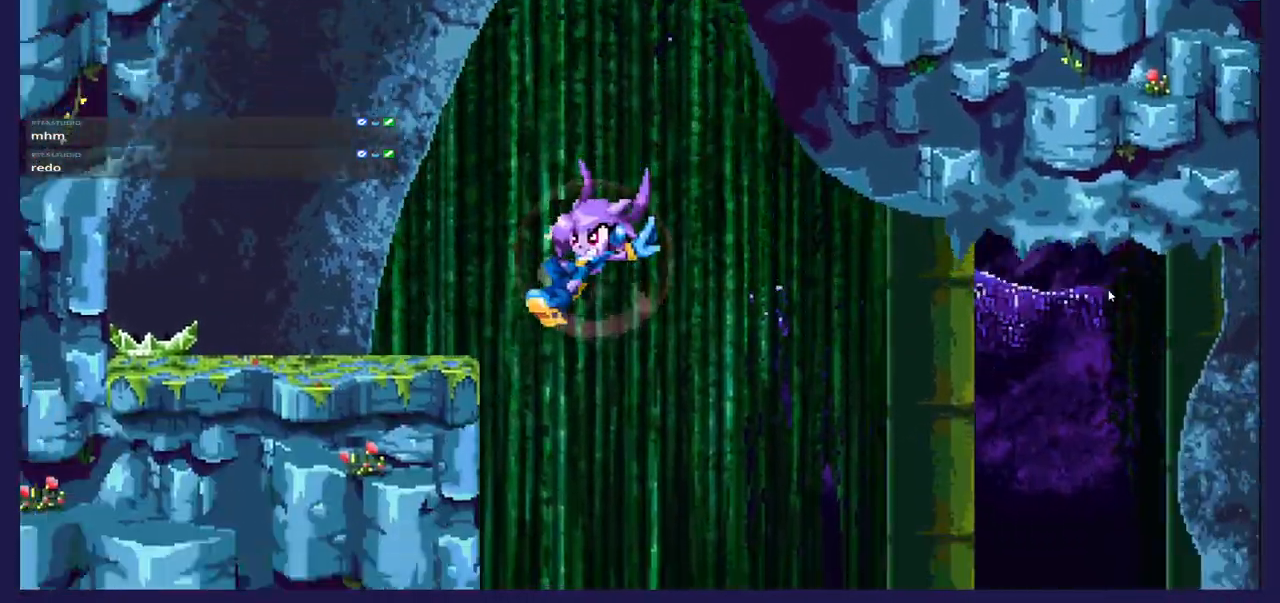
{"buttons": ["DPAD_DOWN"], "left_stick": "center", "events": [[183, "DPAD_LEFT", "up"]]}
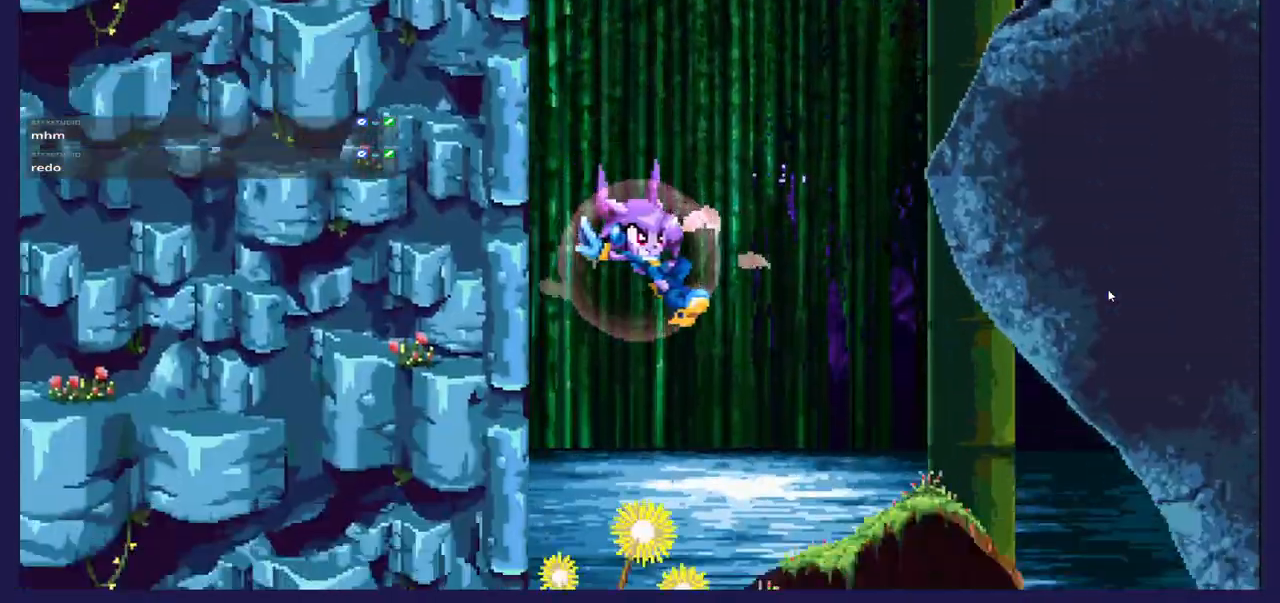
{"buttons": [], "left_stick": "center", "events": [[50, "DPAD_DOWN", "up"]]}
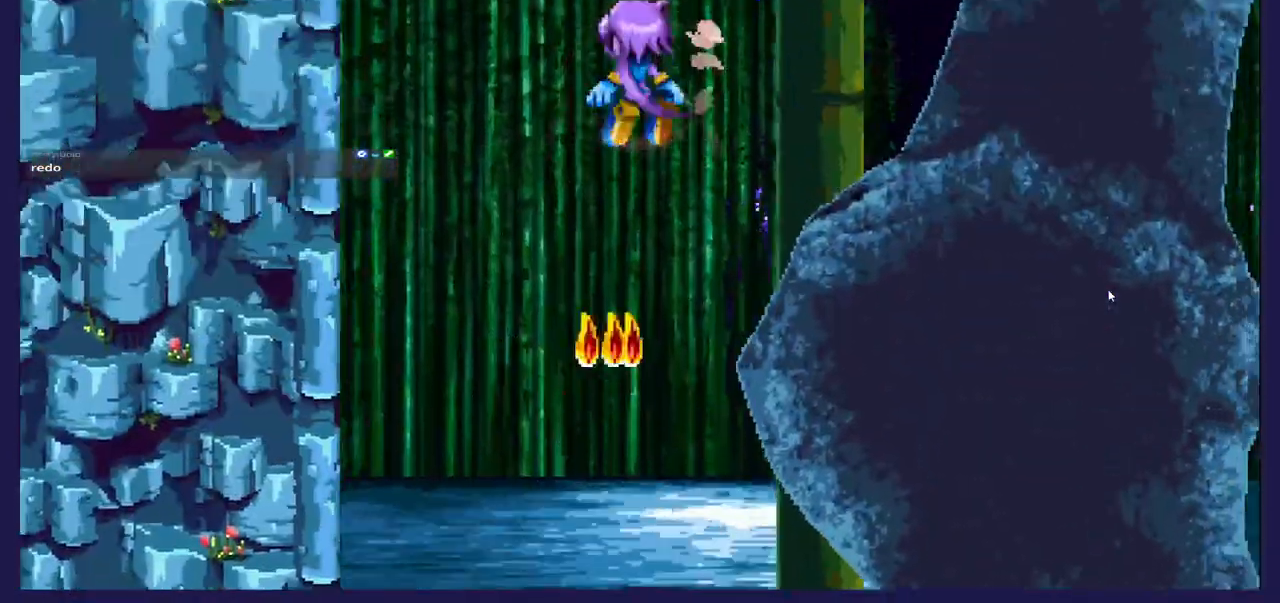
{"buttons": ["DPAD_RIGHT"], "left_stick": "center", "events": [[317, "DPAD_LEFT", "down"], [400, "DPAD_LEFT", "up"], [500, "DPAD_RIGHT", "down"]]}
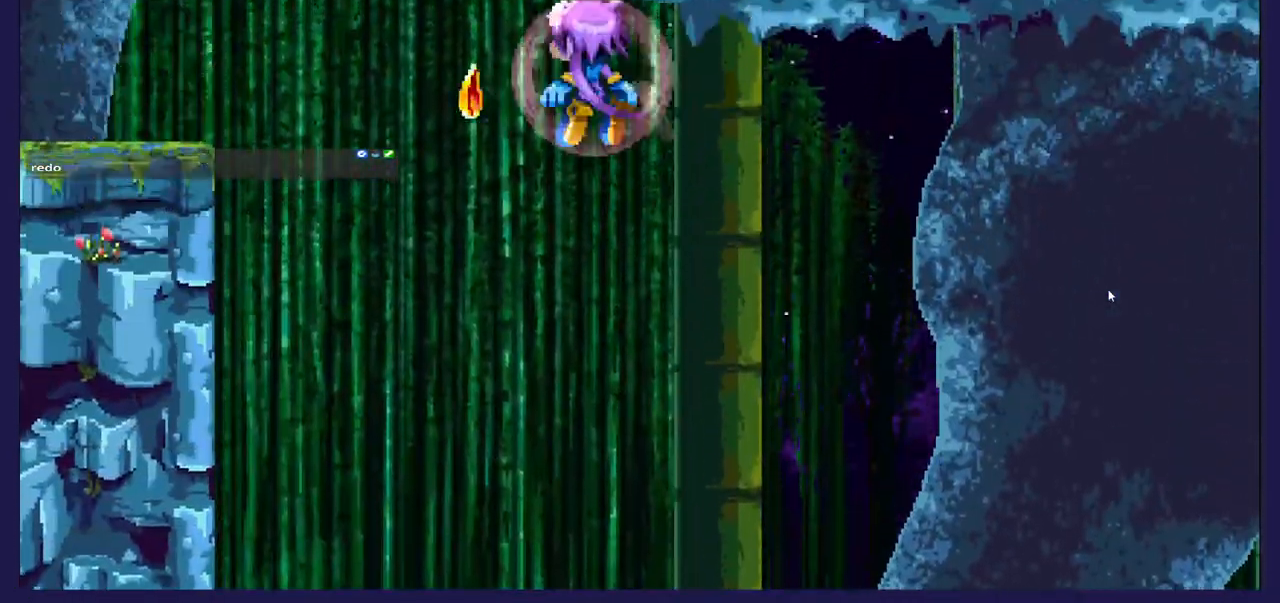
{"buttons": ["DPAD_DOWN"], "left_stick": "center", "events": [[133, "DPAD_RIGHT", "up"], [250, "DPAD_DOWN", "down"]]}
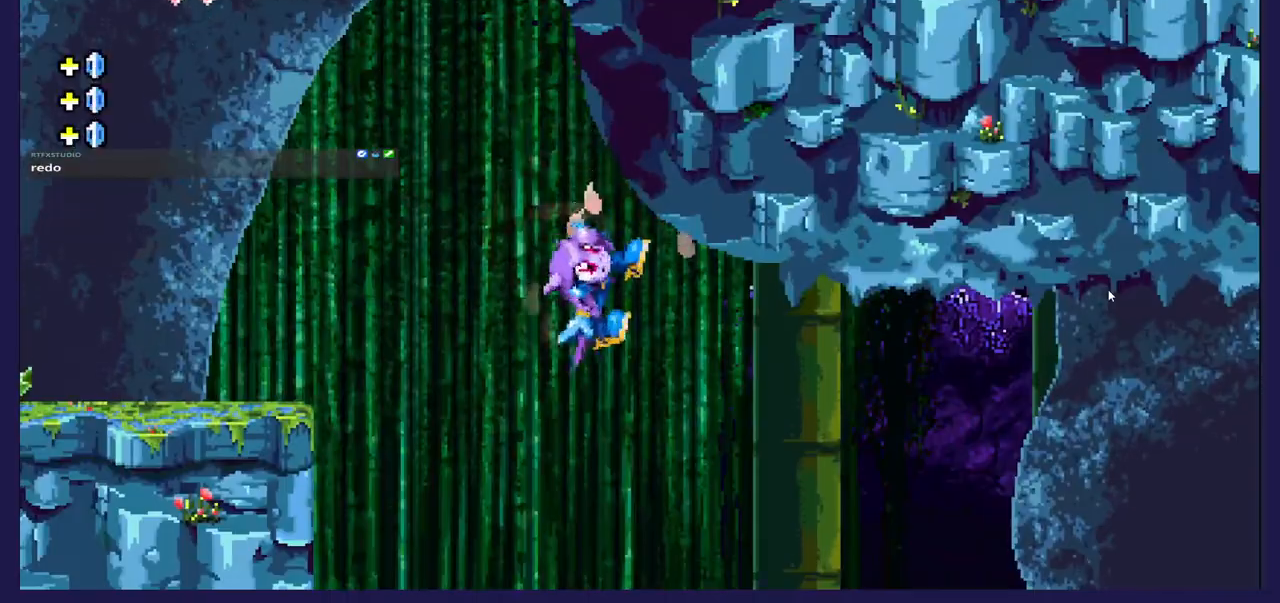
{"buttons": ["DPAD_RIGHT"], "left_stick": "center", "events": [[83, "DPAD_DOWN", "up"], [317, "DPAD_RIGHT", "down"]]}
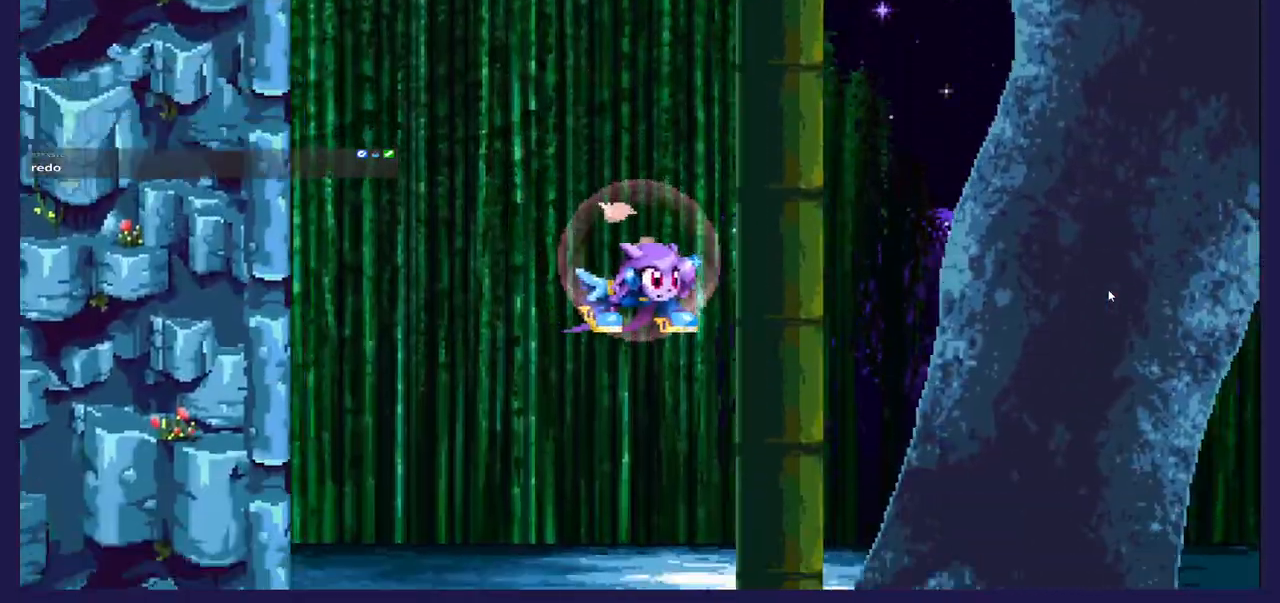
{"buttons": [], "left_stick": "center", "events": [[33, "DPAD_RIGHT", "up"]]}
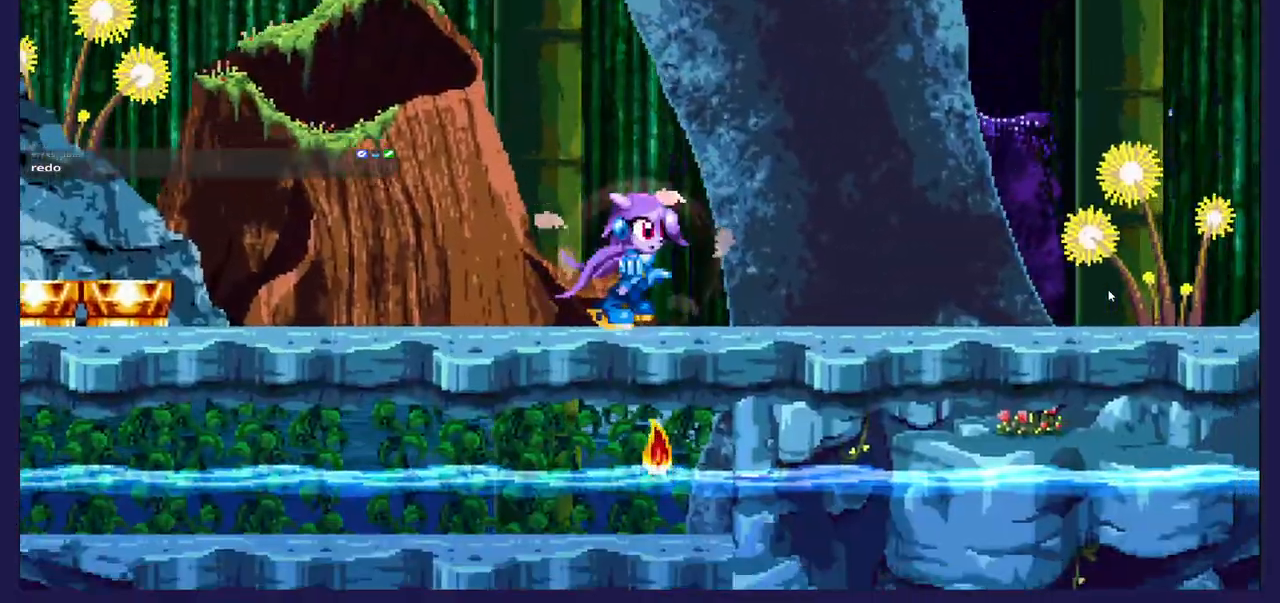
{"buttons": [], "left_stick": "center", "events": []}
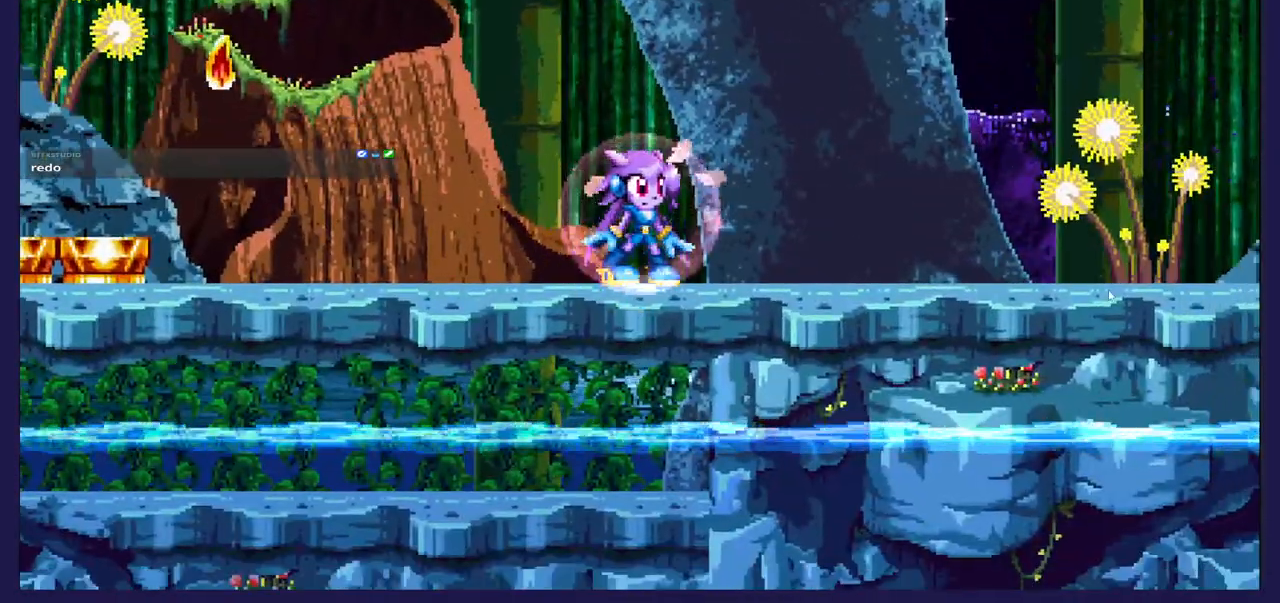
{"buttons": ["DPAD_RIGHT"], "left_stick": "center", "events": [[17, "DPAD_RIGHT", "down"]]}
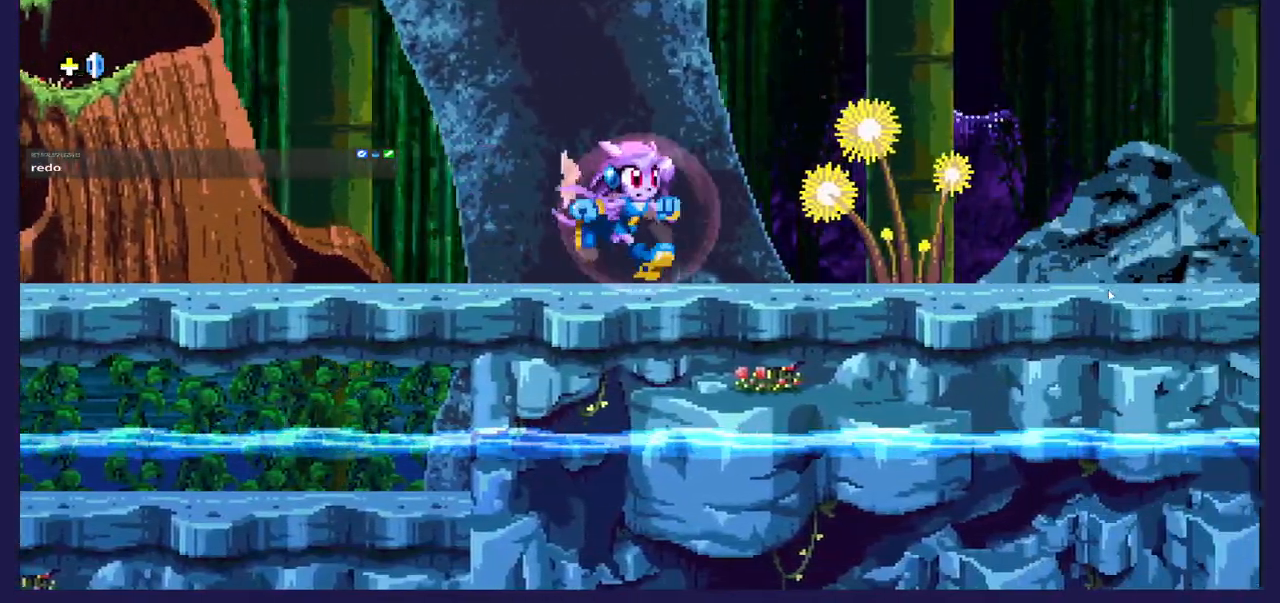
{"buttons": ["A", "DPAD_RIGHT"], "left_stick": "center", "events": [[450, "A", "down"]]}